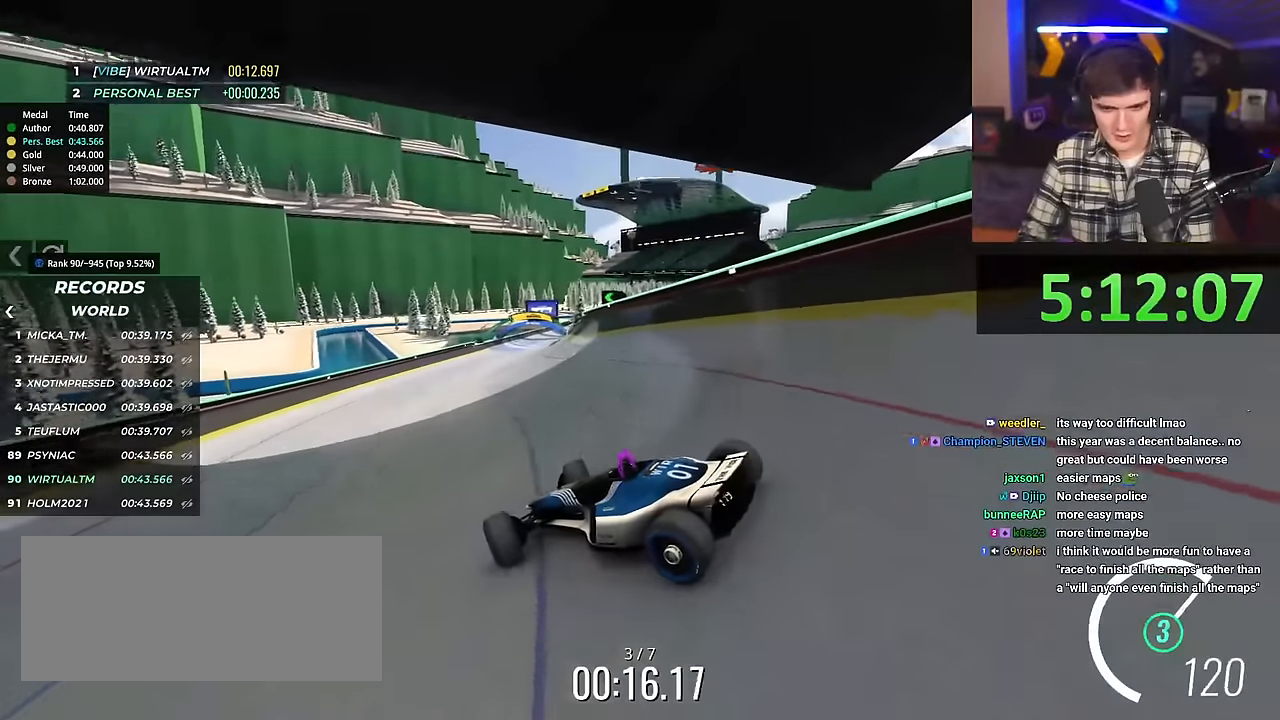
Gameplay with keyboard; each line is a JSON object with the keys held at the frame after it. "events" lists presses ("down") and releases ("up") of "brake", "down", "left", "right" and "up" between this image and that frame as [ms after this image, input, new state], when the widget could be followed in between. No other keys are recorded. Mouse input is not recorded. Key names are as the overlay labels them; some are game actions (e.g. jump) rather than physical keys.
{"keys": ["right", "up"], "events": [[200, "right", "up"], [300, "right", "down"]]}
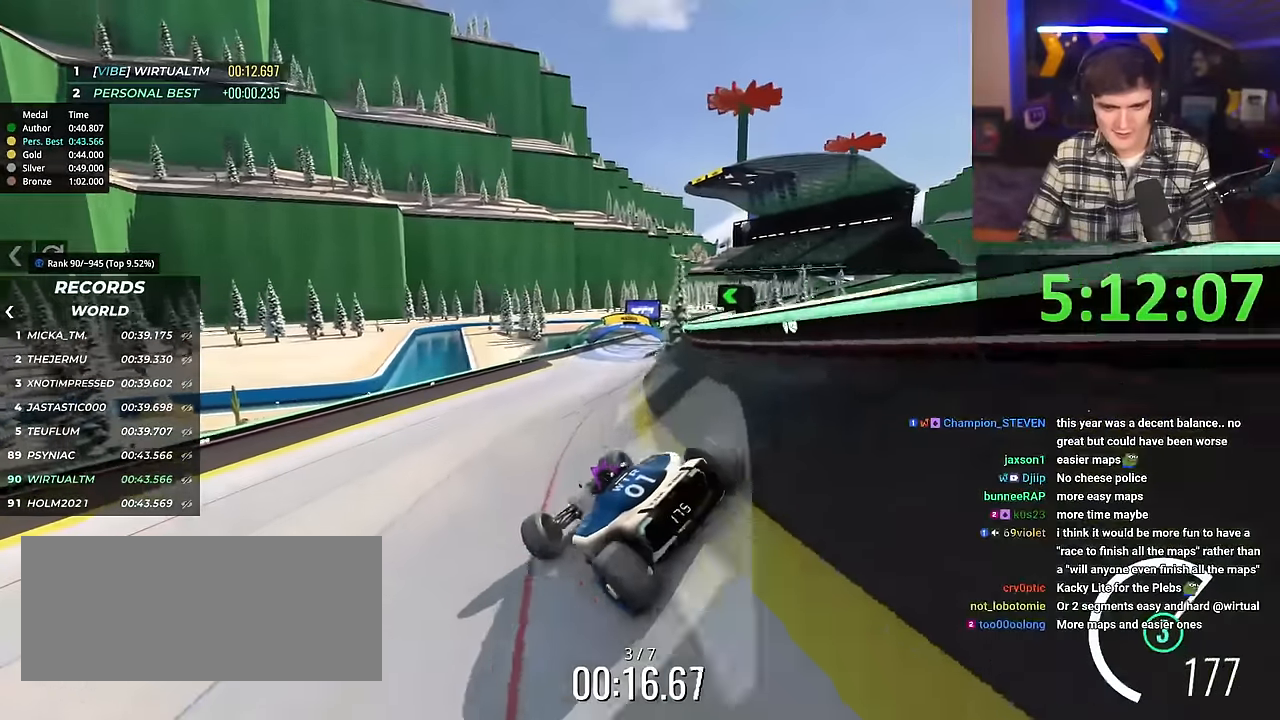
{"keys": ["right", "up"], "events": []}
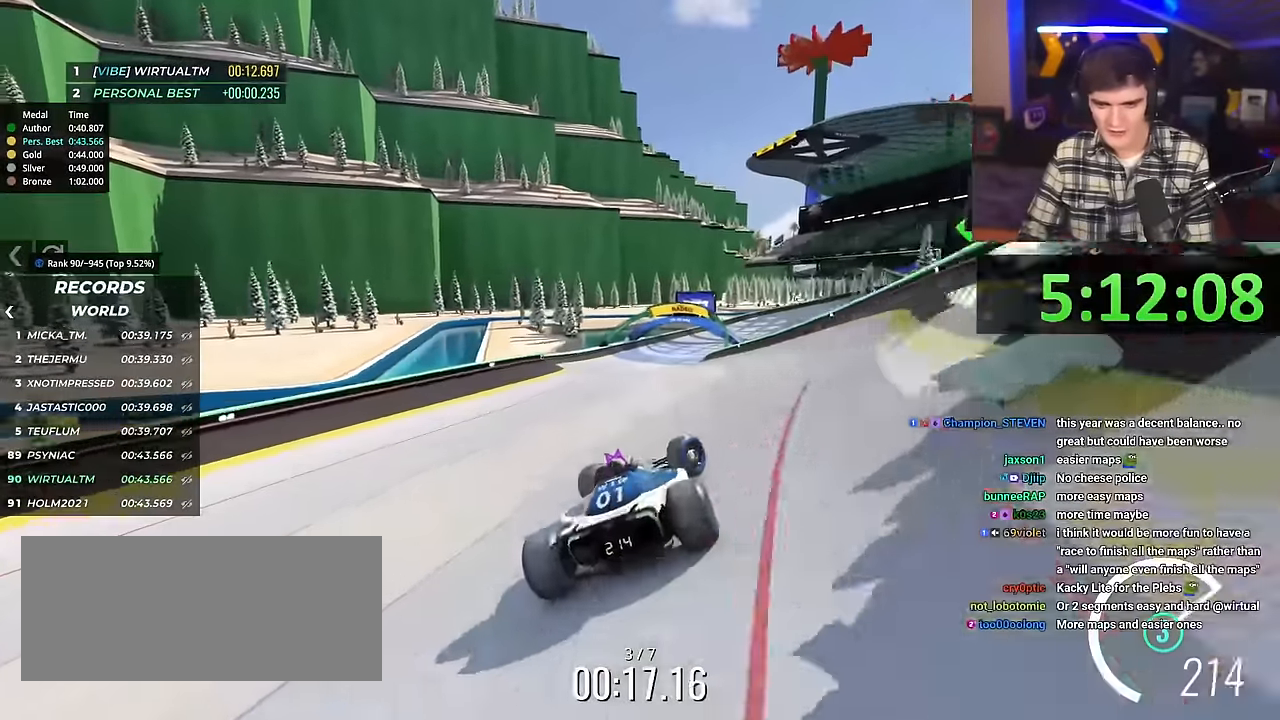
{"keys": ["left", "up"], "events": [[150, "right", "up"], [183, "up", "up"], [250, "left", "down"], [333, "up", "down"]]}
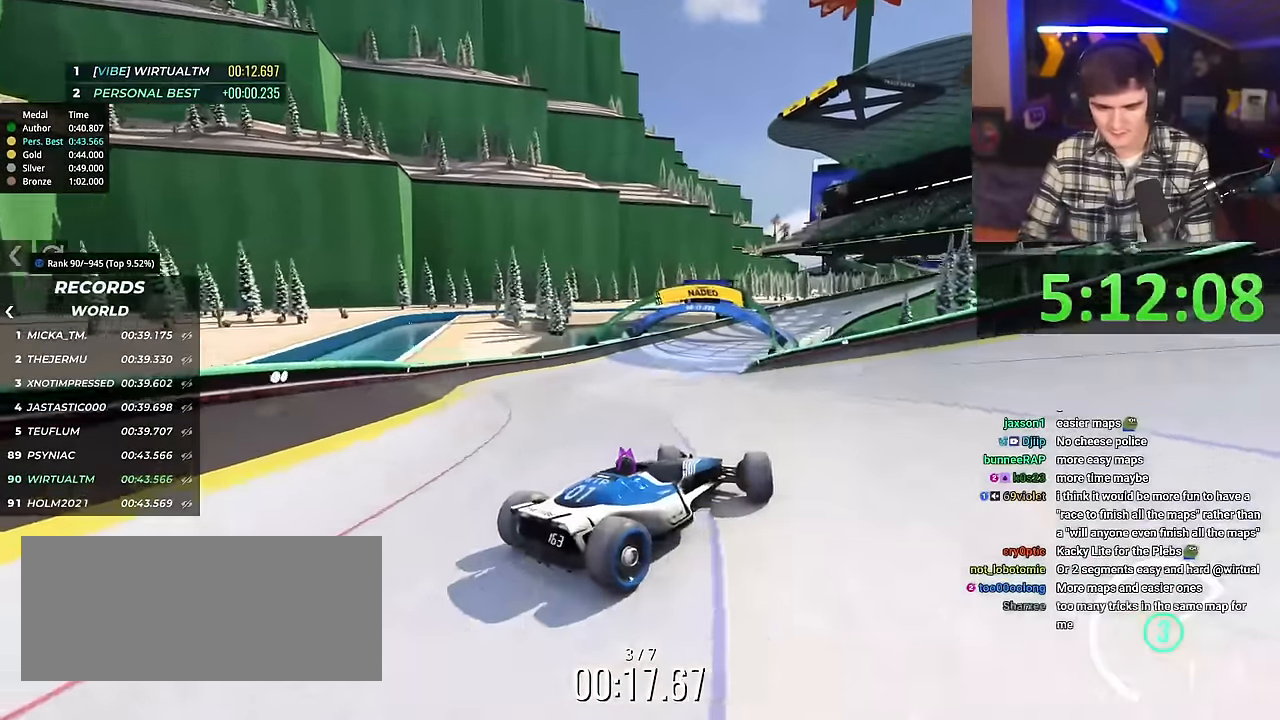
{"keys": ["left"], "events": [[117, "brake", "down"], [300, "brake", "up"], [300, "left", "up"], [350, "left", "down"], [434, "up", "up"]]}
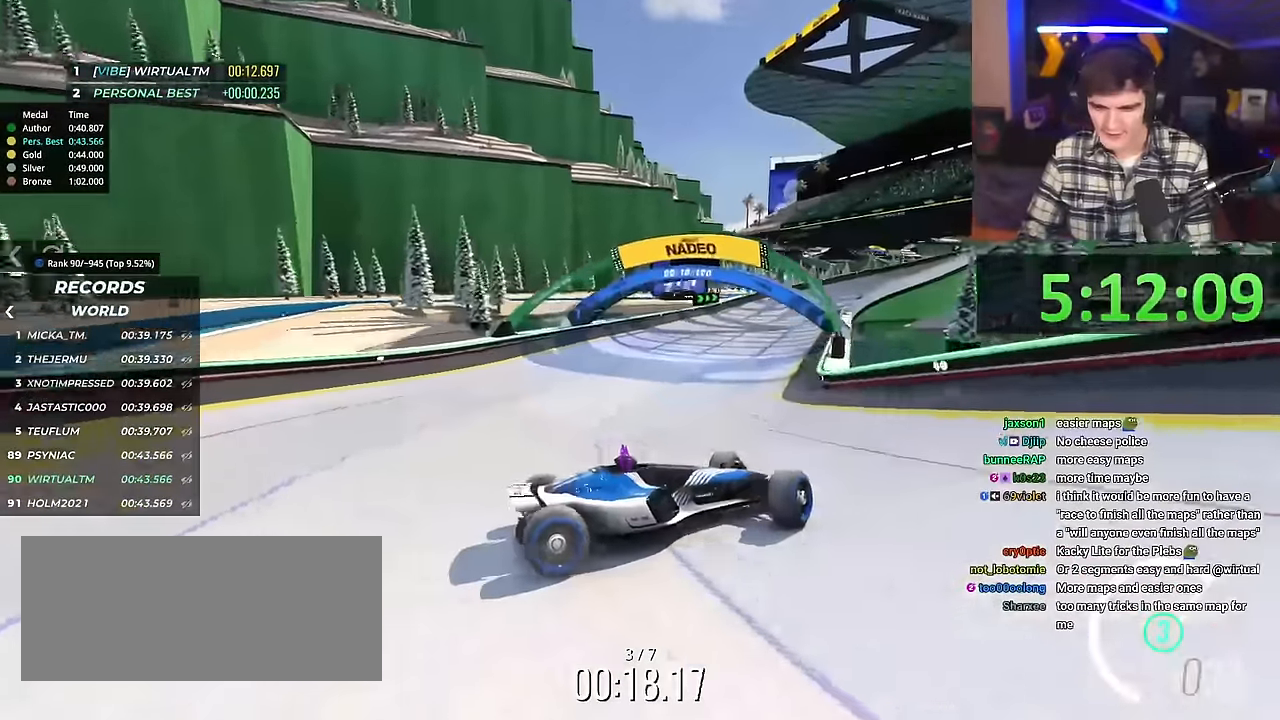
{"keys": ["left", "up"], "events": [[83, "up", "down"], [317, "brake", "down"], [367, "brake", "up"]]}
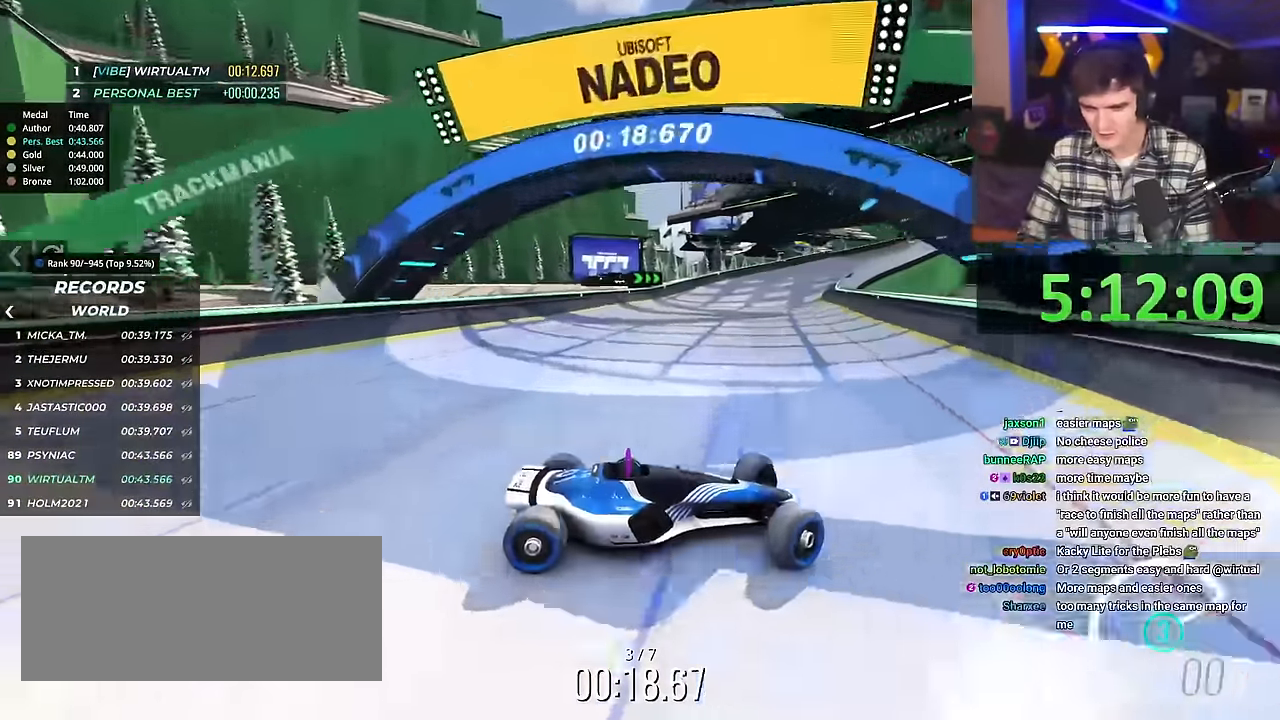
{"keys": ["left", "up"], "events": [[50, "up", "up"], [100, "up", "down"]]}
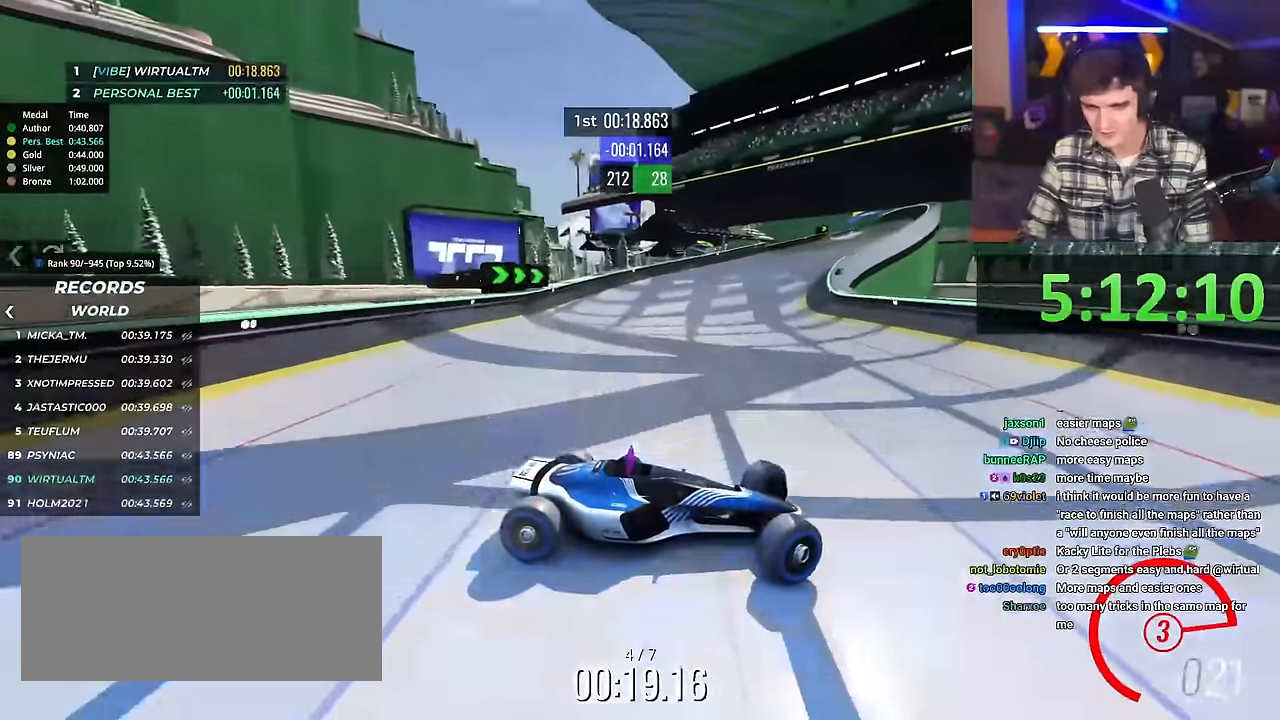
{"keys": ["left", "up"], "events": []}
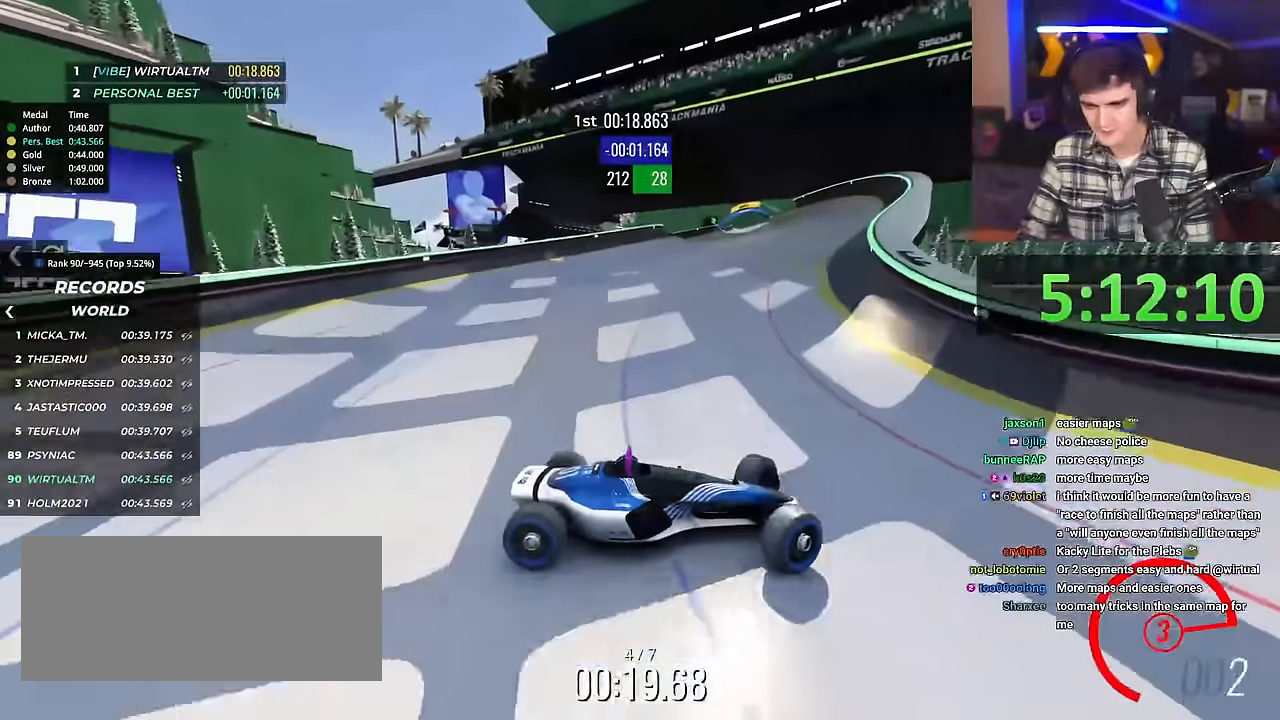
{"keys": ["left"], "events": [[350, "up", "up"]]}
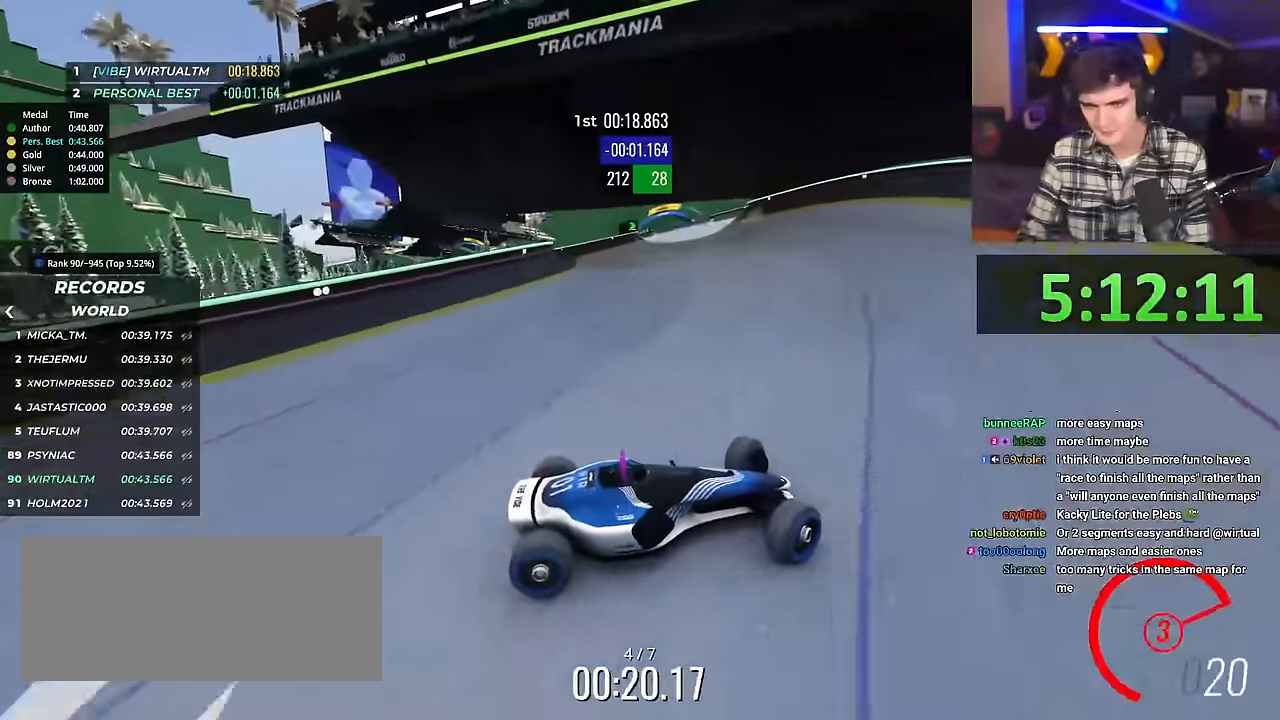
{"keys": ["left", "up"], "events": [[133, "up", "down"]]}
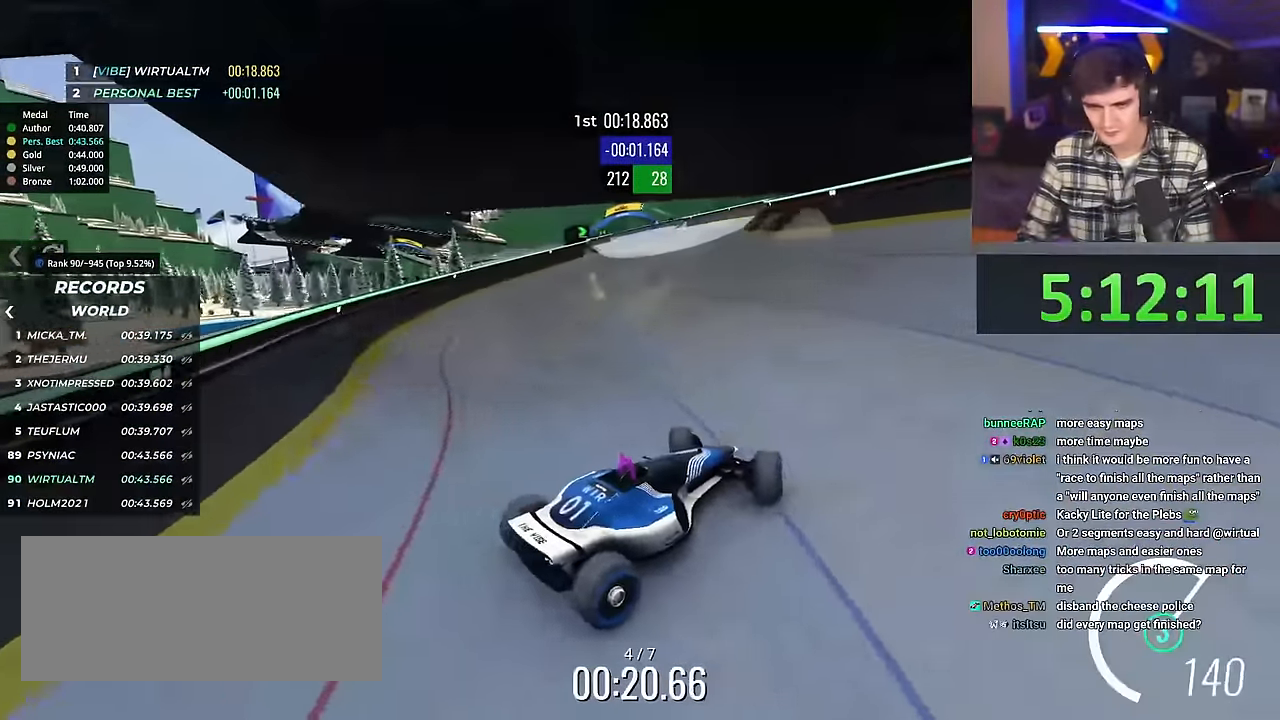
{"keys": ["right", "up"], "events": [[167, "left", "up"], [450, "right", "down"]]}
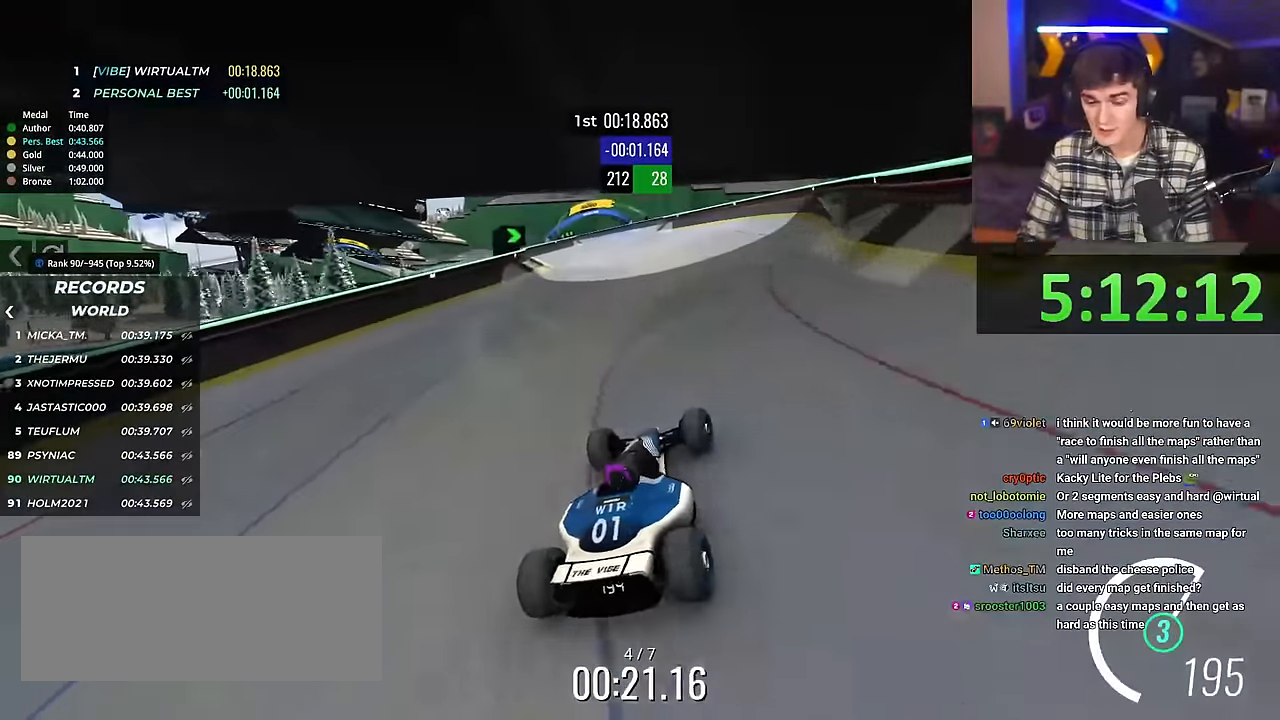
{"keys": ["right", "up"], "events": [[100, "right", "up"], [250, "right", "down"], [434, "right", "up"], [484, "right", "down"]]}
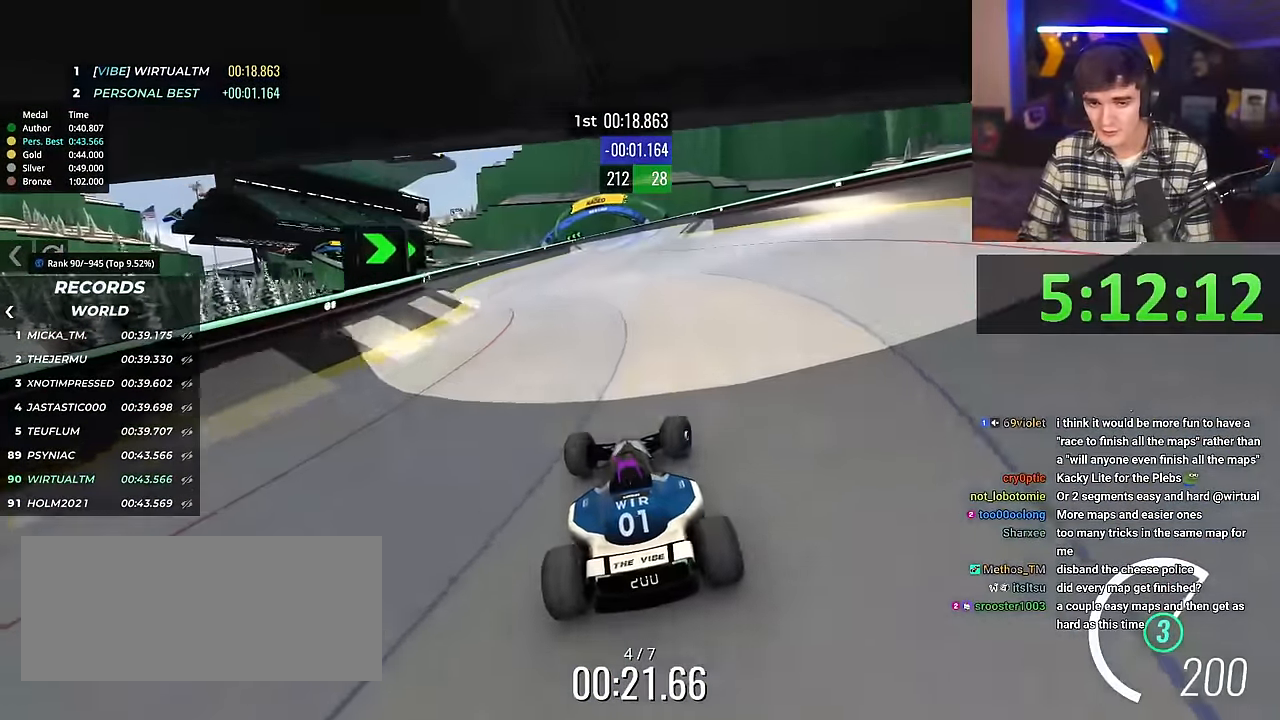
{"keys": ["up"], "events": [[67, "right", "up"]]}
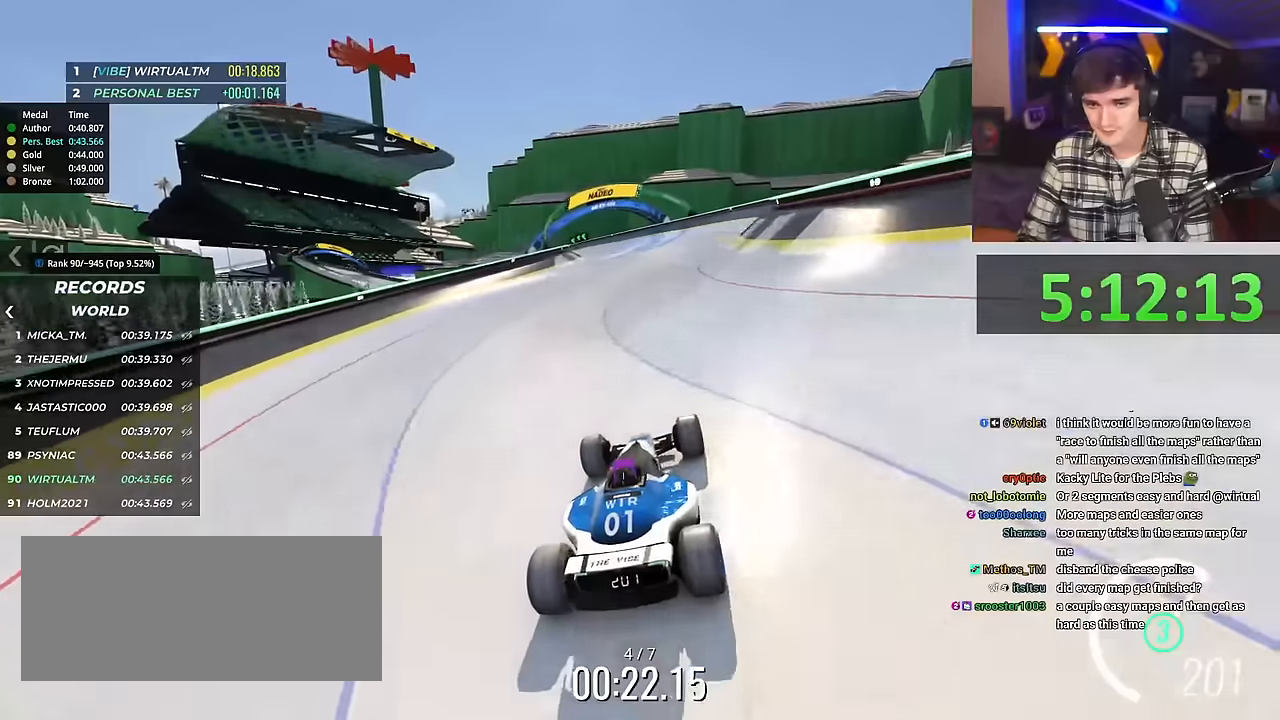
{"keys": ["left", "up"], "events": [[183, "left", "down"]]}
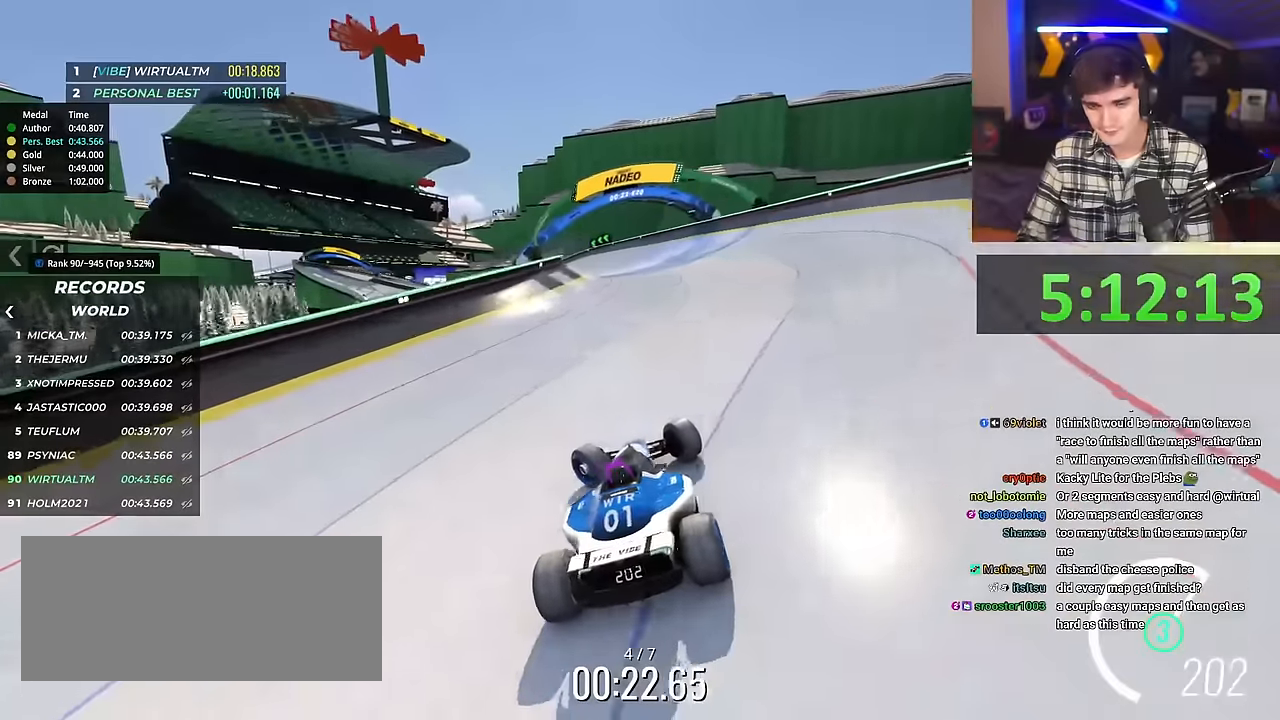
{"keys": ["right", "up"], "events": [[50, "up", "up"], [100, "brake", "down"], [284, "brake", "up"], [384, "left", "up"], [434, "right", "down"], [434, "up", "down"]]}
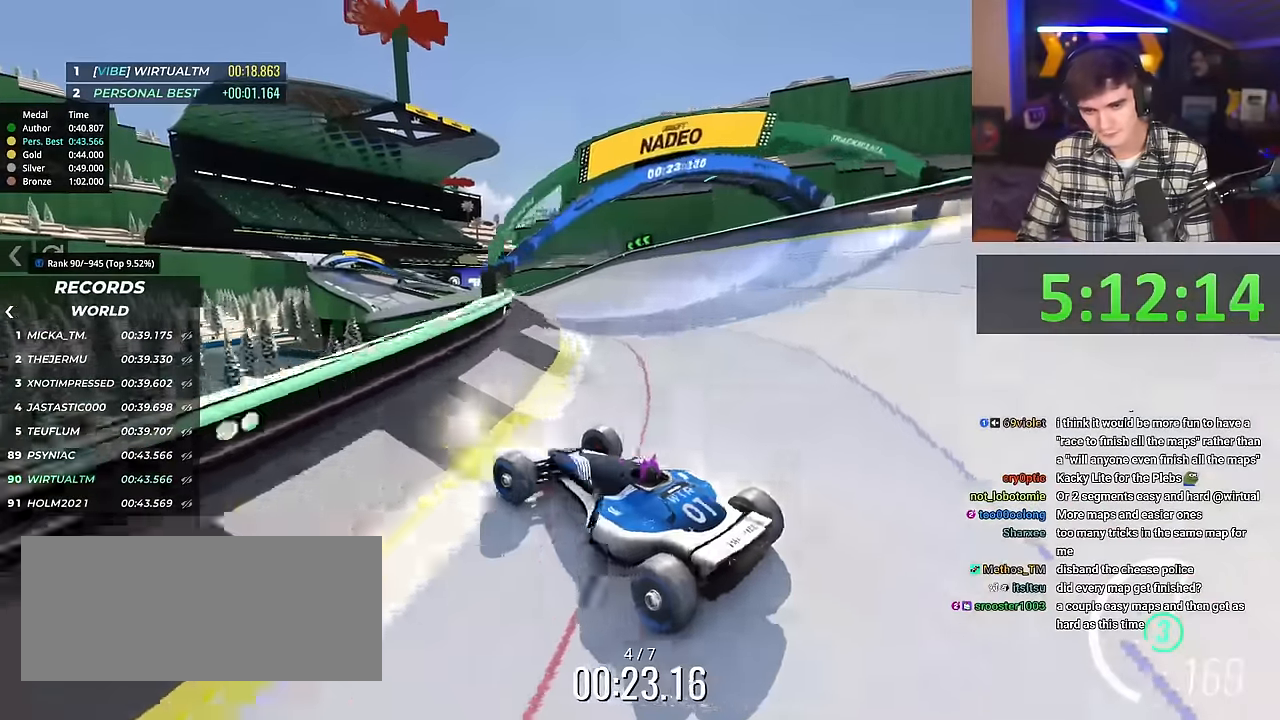
{"keys": ["right", "up"], "events": []}
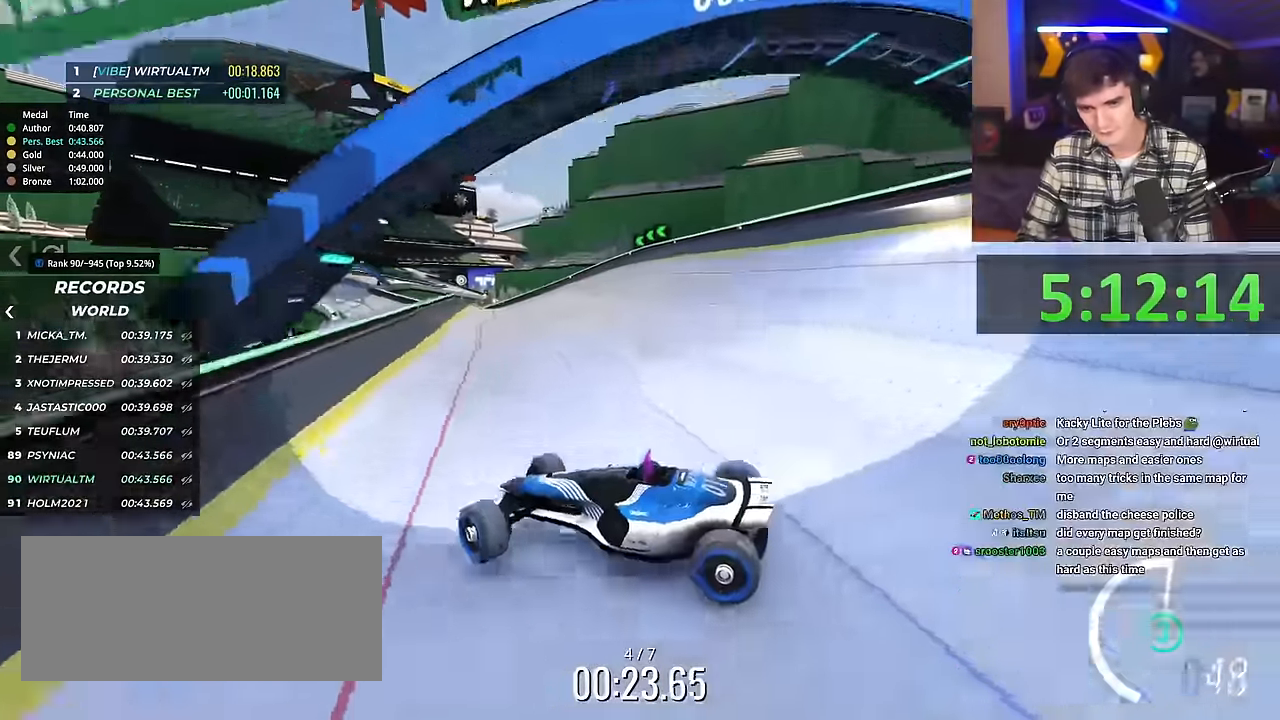
{"keys": ["brake", "right", "up"], "events": [[501, "brake", "down"]]}
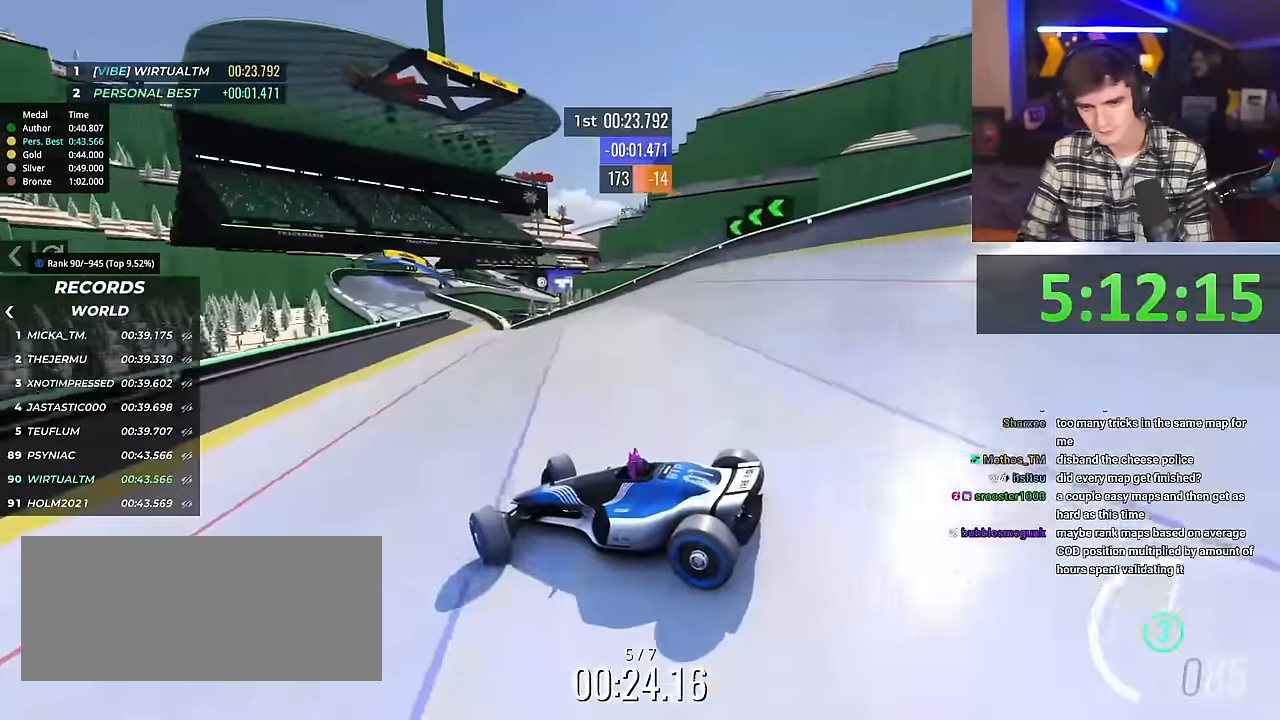
{"keys": ["right", "up"], "events": [[100, "brake", "up"]]}
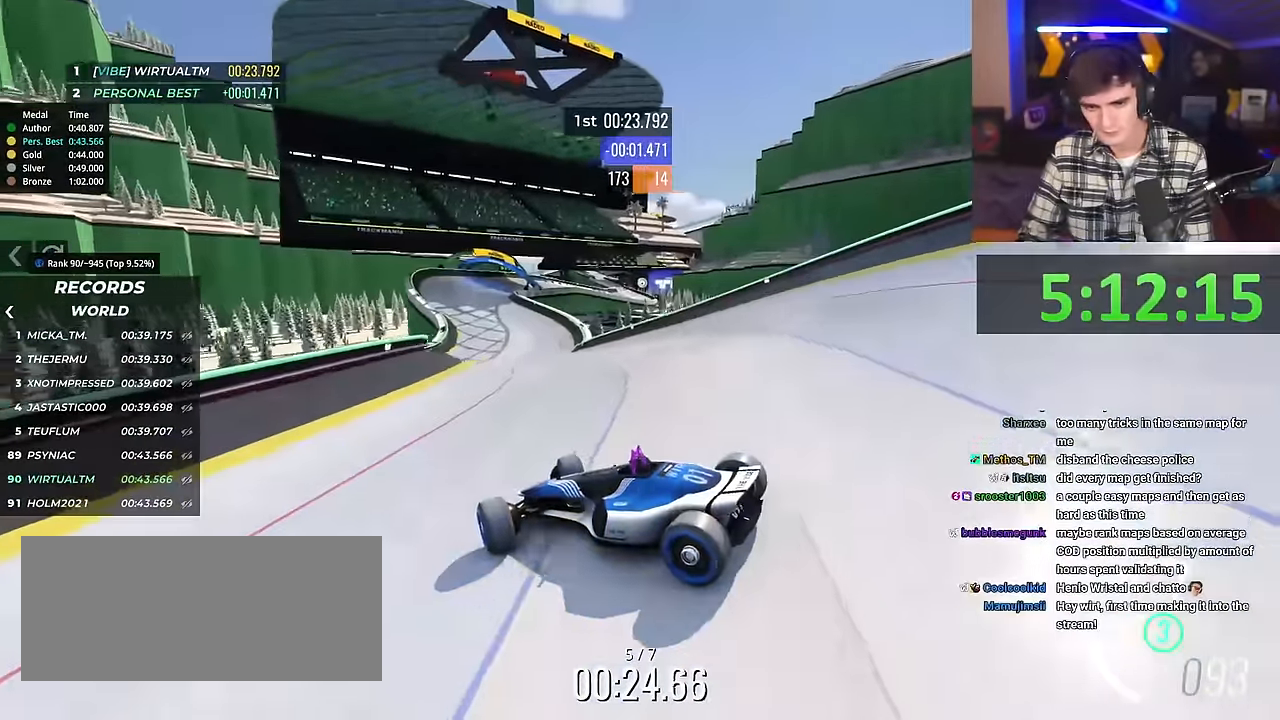
{"keys": ["up"], "events": [[351, "right", "up"]]}
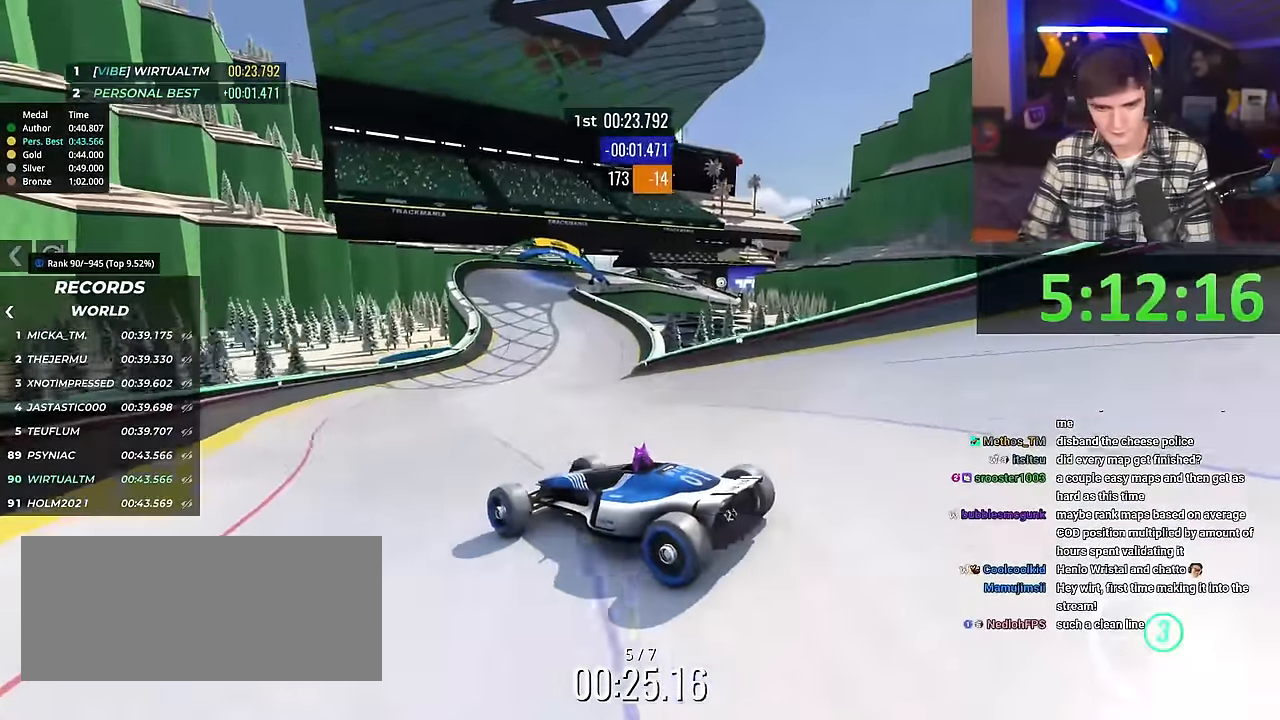
{"keys": ["up"], "events": [[317, "right", "down"], [417, "right", "up"]]}
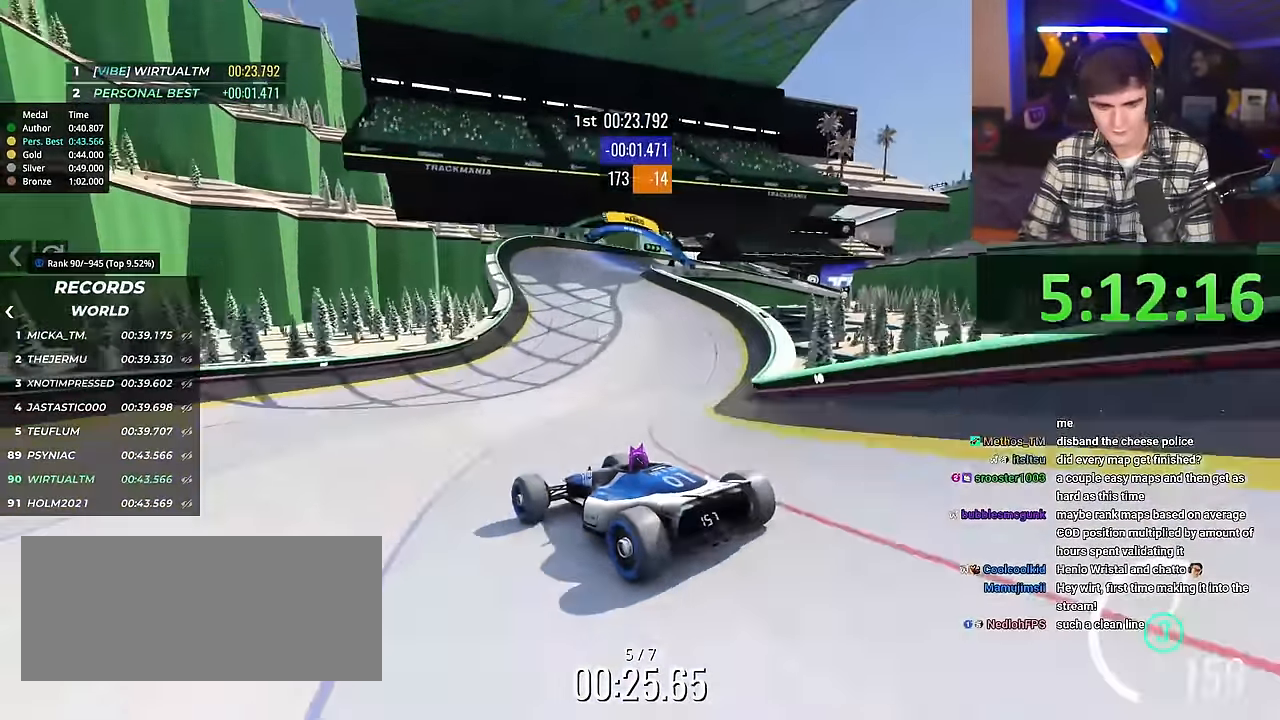
{"keys": ["right", "up"], "events": [[251, "right", "down"], [334, "right", "up"], [384, "right", "down"]]}
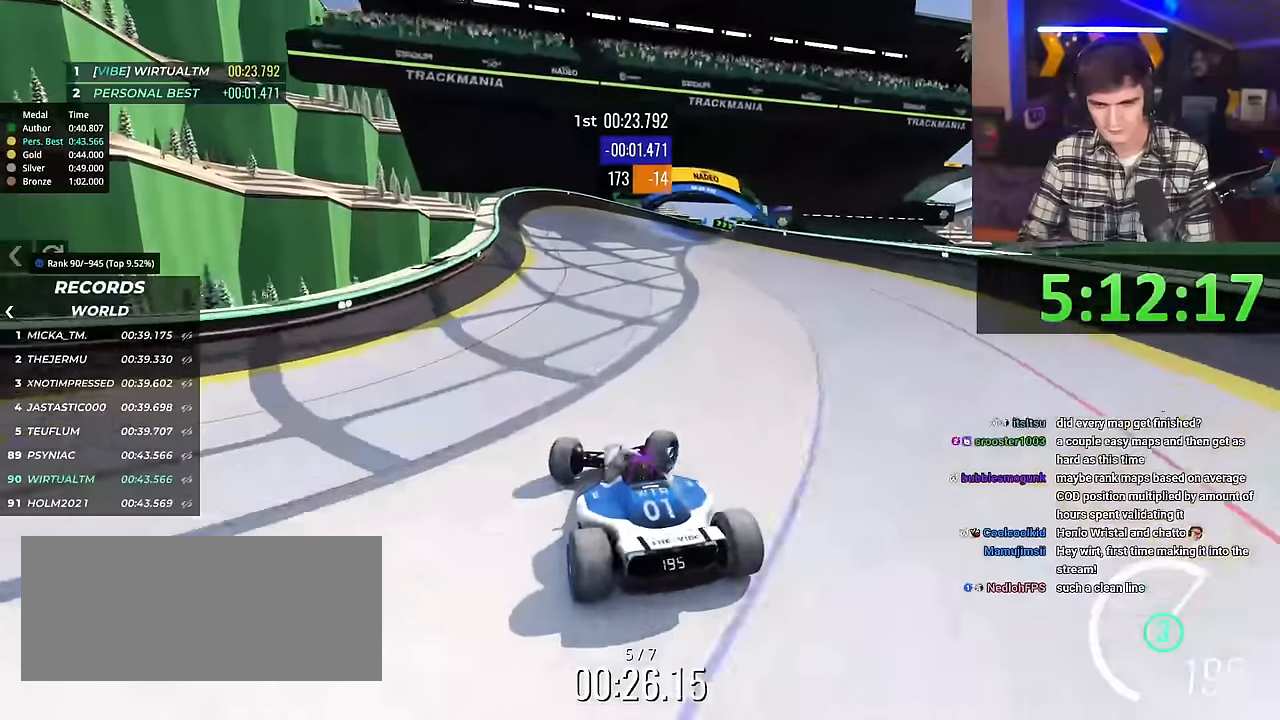
{"keys": ["up"], "events": [[17, "right", "up"], [117, "right", "down"], [500, "right", "up"]]}
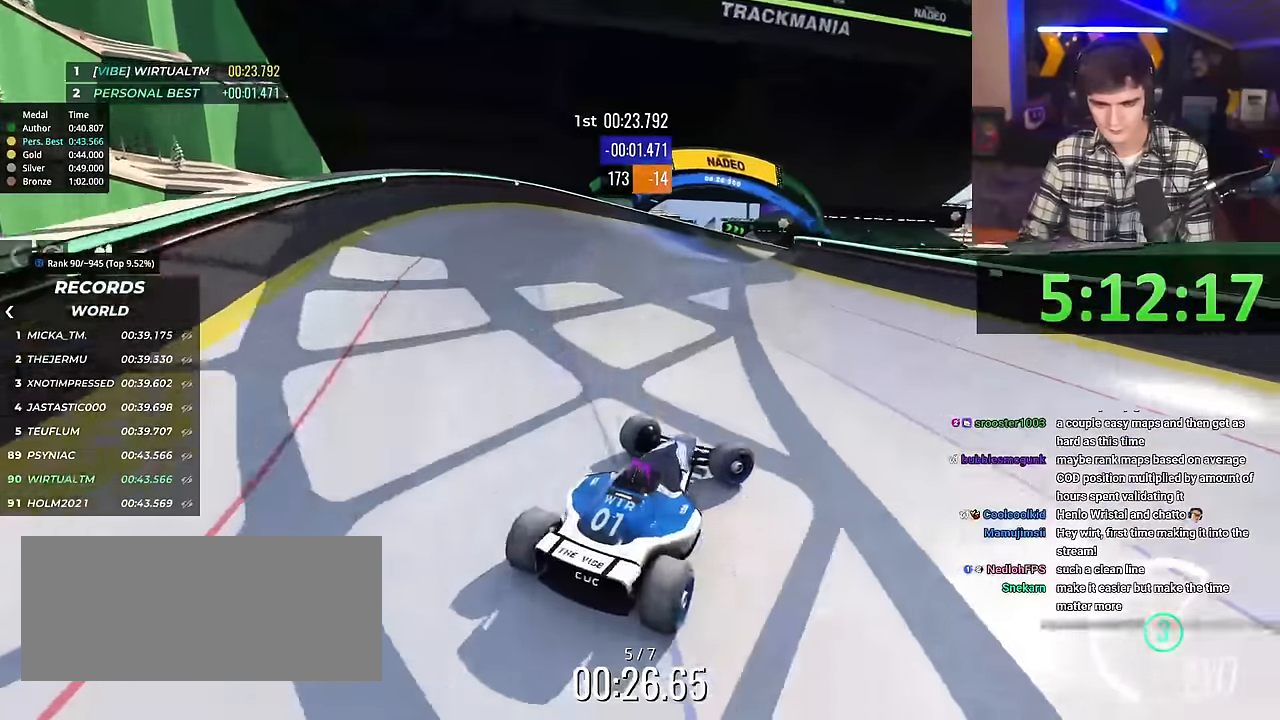
{"keys": ["left", "up"], "events": [[84, "left", "down"]]}
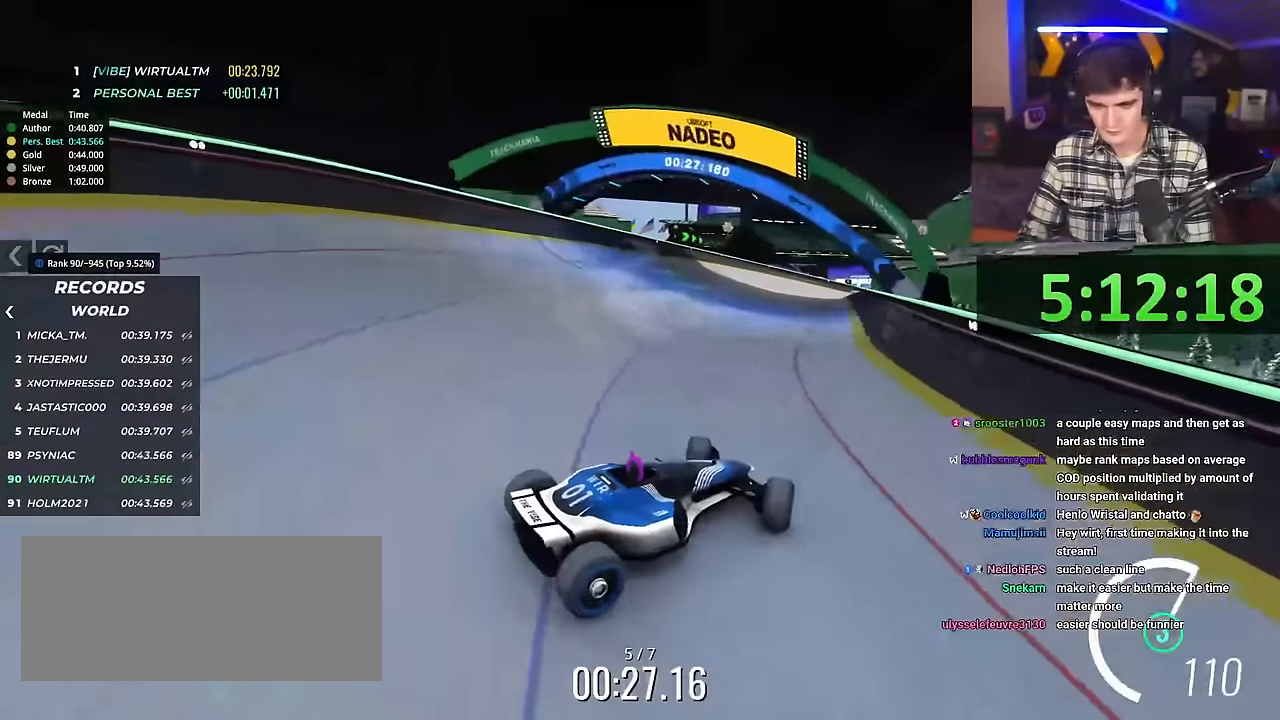
{"keys": ["up"], "events": [[434, "left", "up"]]}
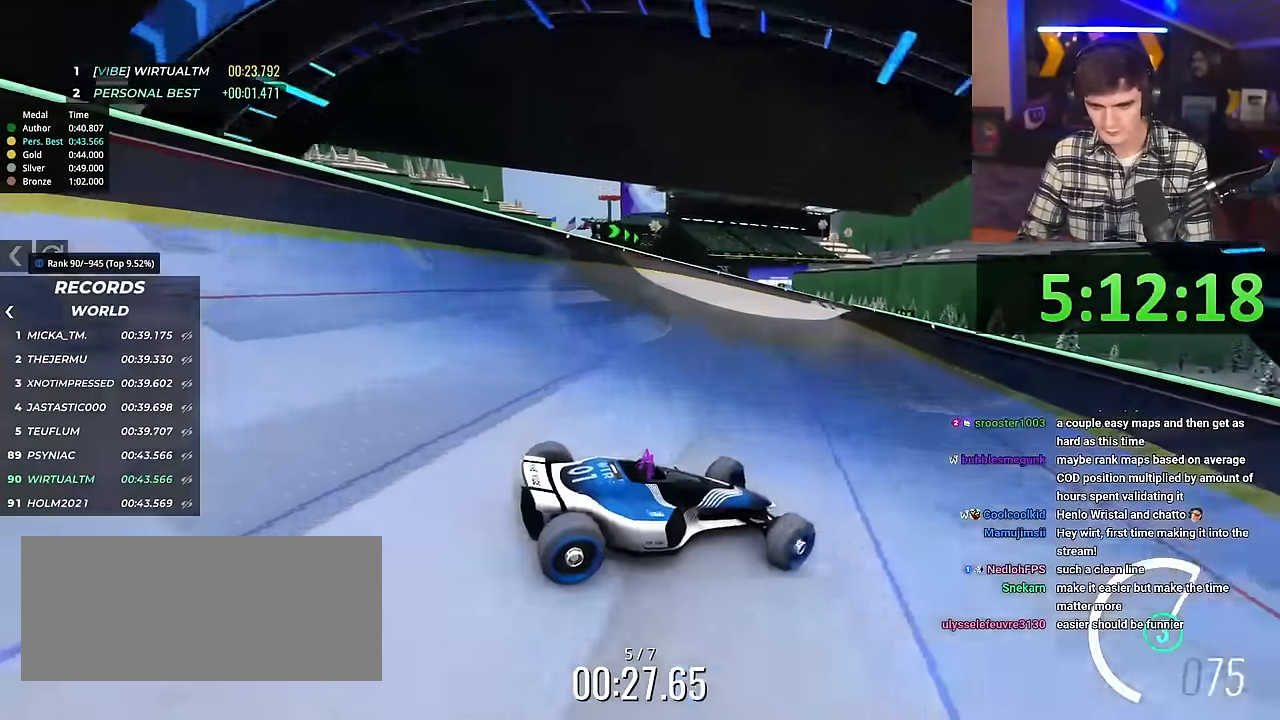
{"keys": ["up"], "events": [[67, "left", "down"], [251, "up", "up"], [401, "up", "down"], [451, "left", "up"]]}
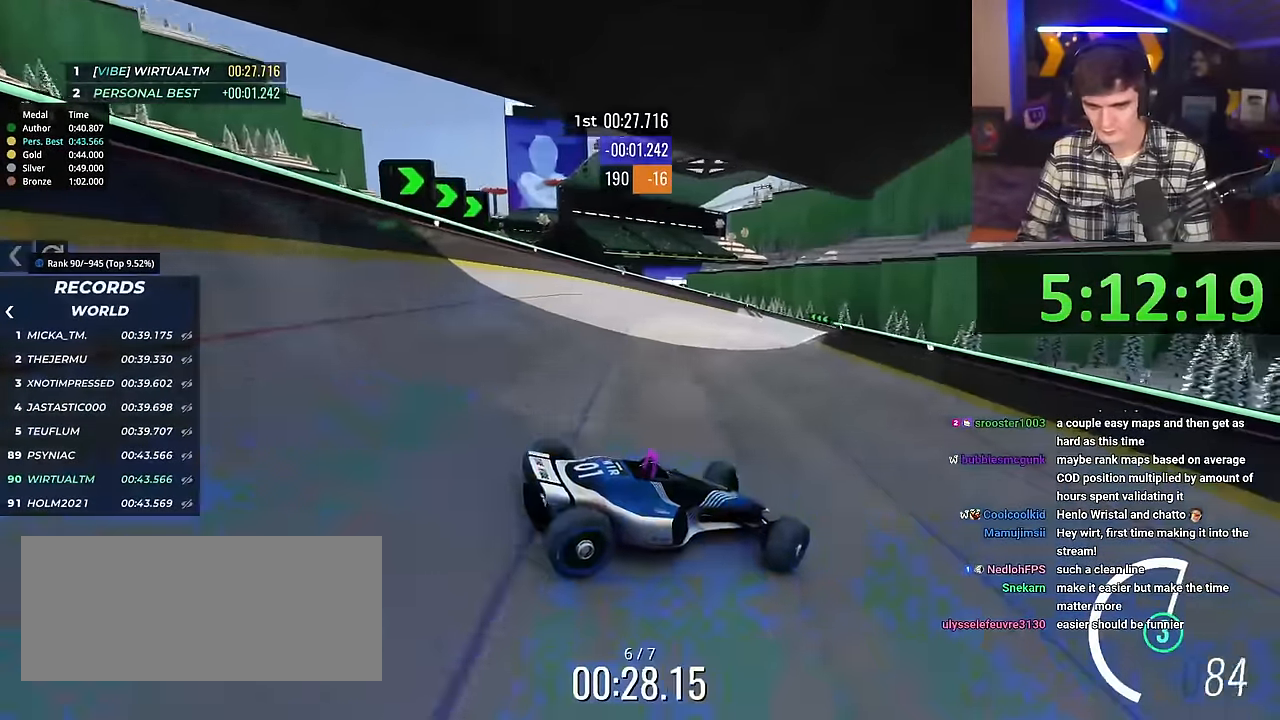
{"keys": ["left"], "events": [[500, "left", "down"], [500, "up", "up"]]}
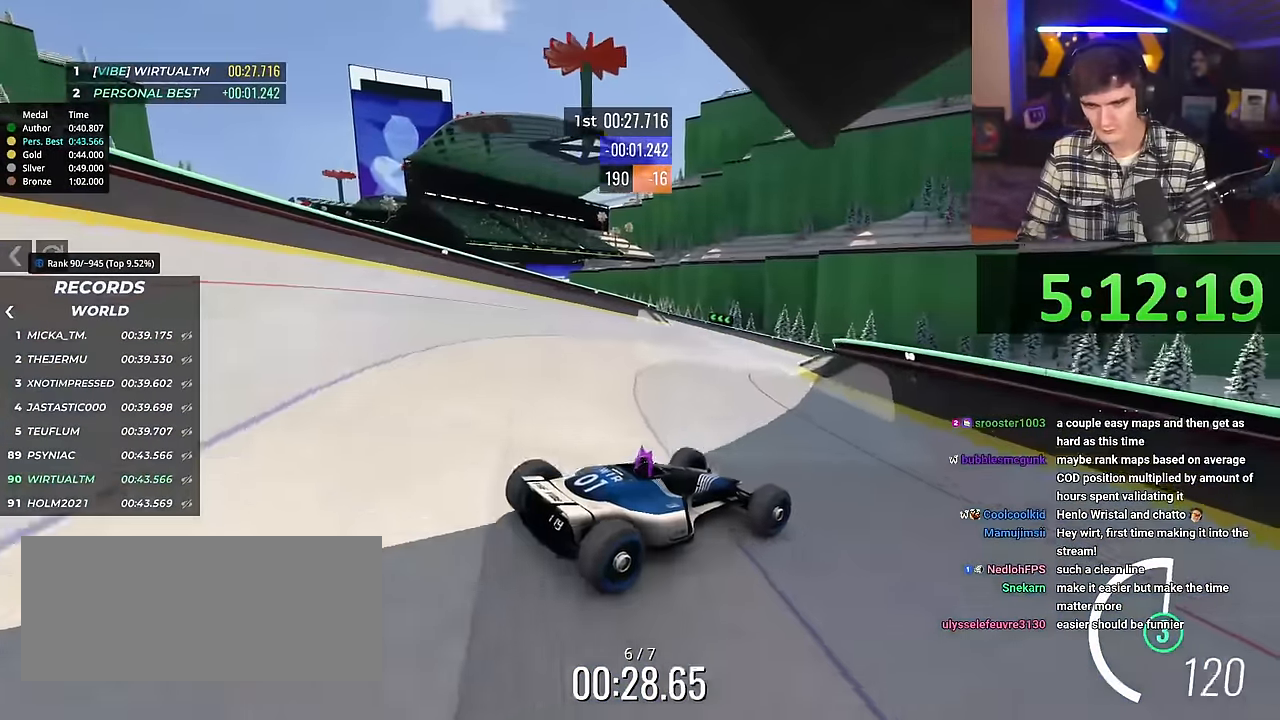
{"keys": ["brake", "left"], "events": [[434, "brake", "down"]]}
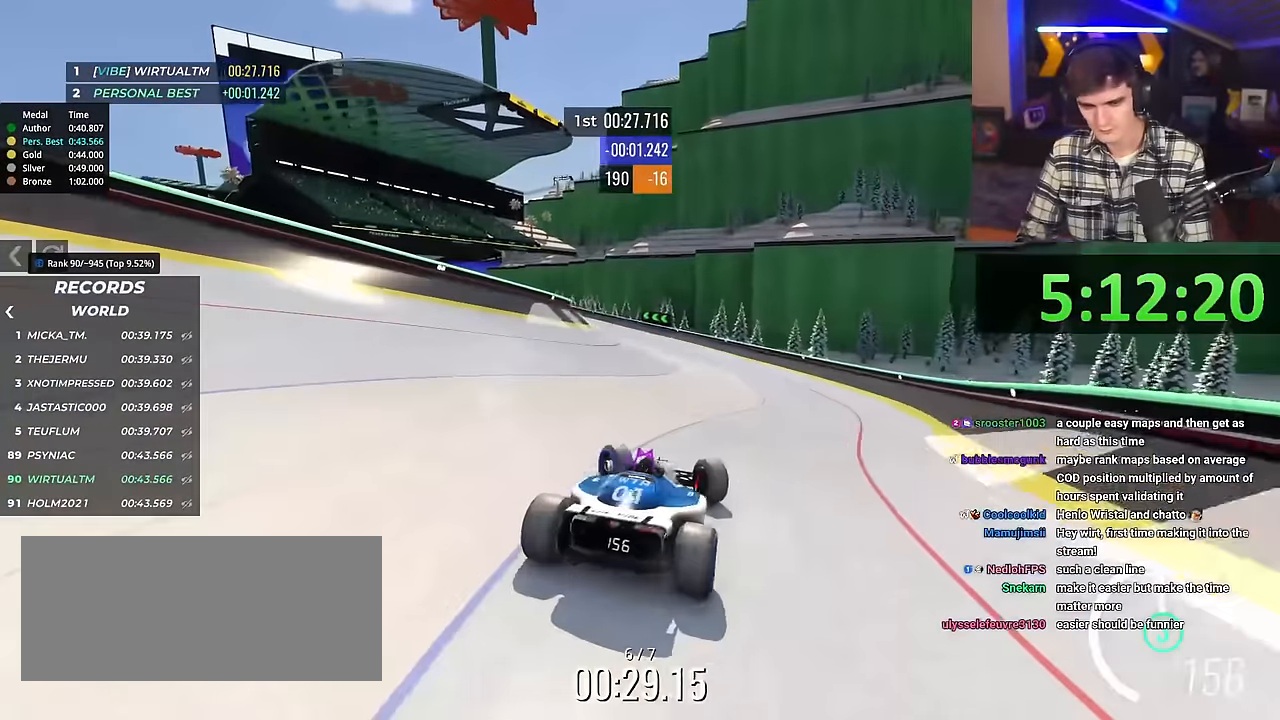
{"keys": ["right", "up"], "events": [[300, "brake", "up"], [300, "left", "up"], [350, "right", "down"], [400, "up", "down"]]}
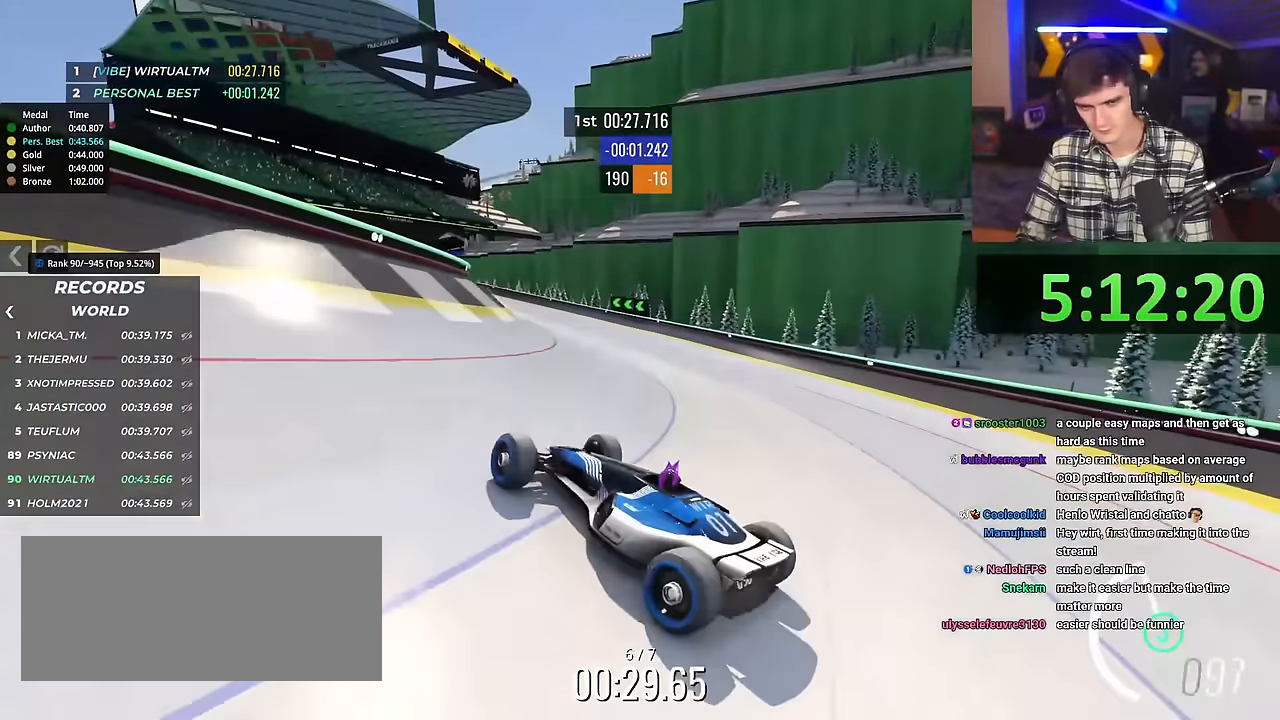
{"keys": ["right"], "events": [[501, "up", "up"]]}
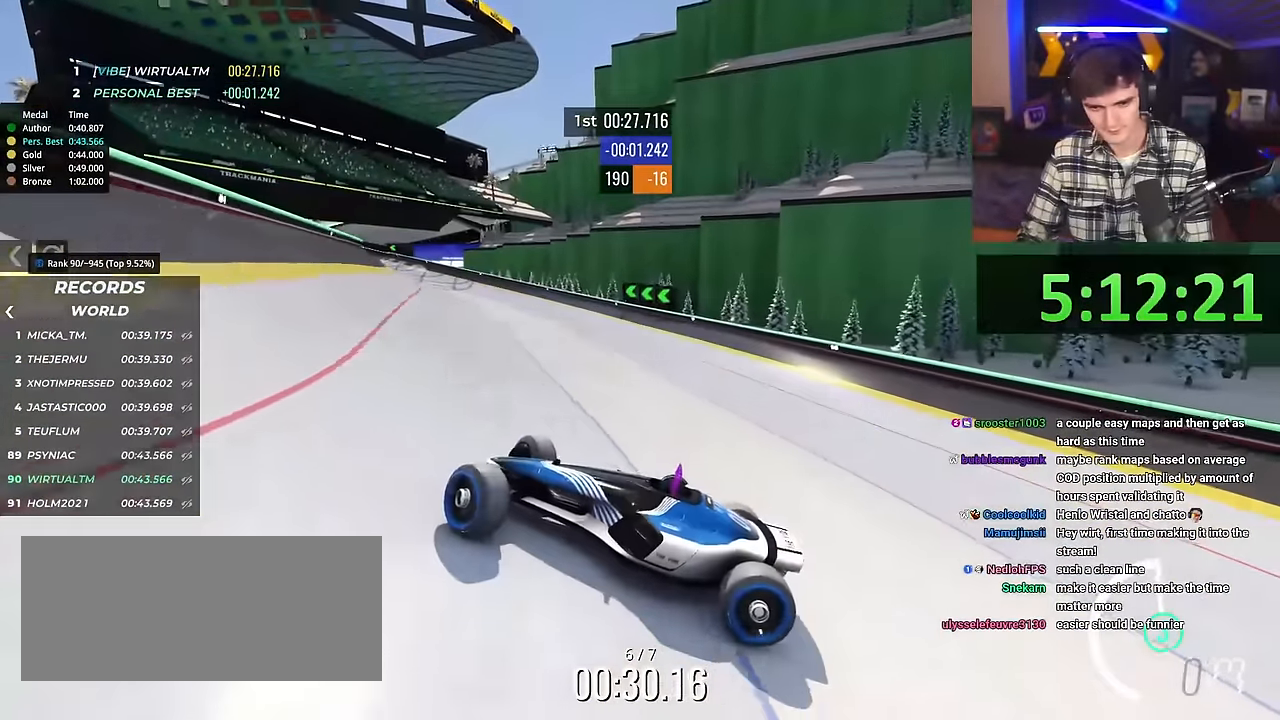
{"keys": ["right", "up"], "events": [[83, "up", "down"]]}
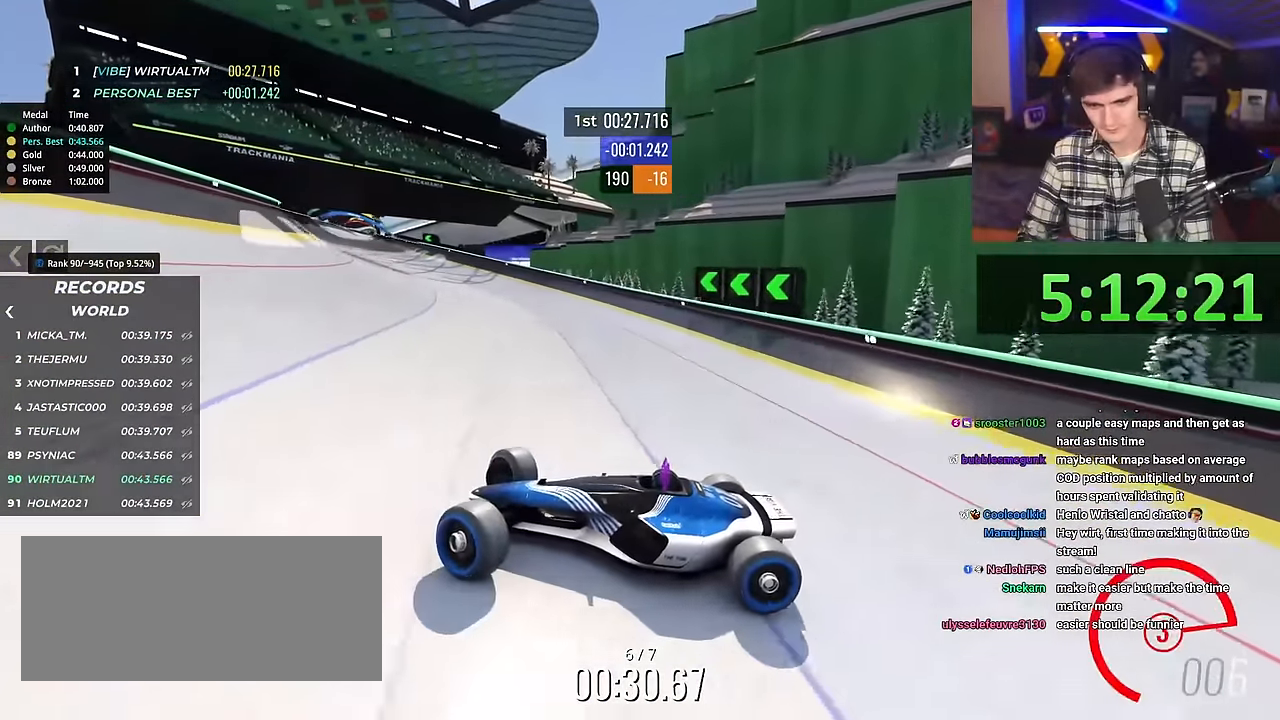
{"keys": ["brake", "right", "up"], "events": [[467, "brake", "down"]]}
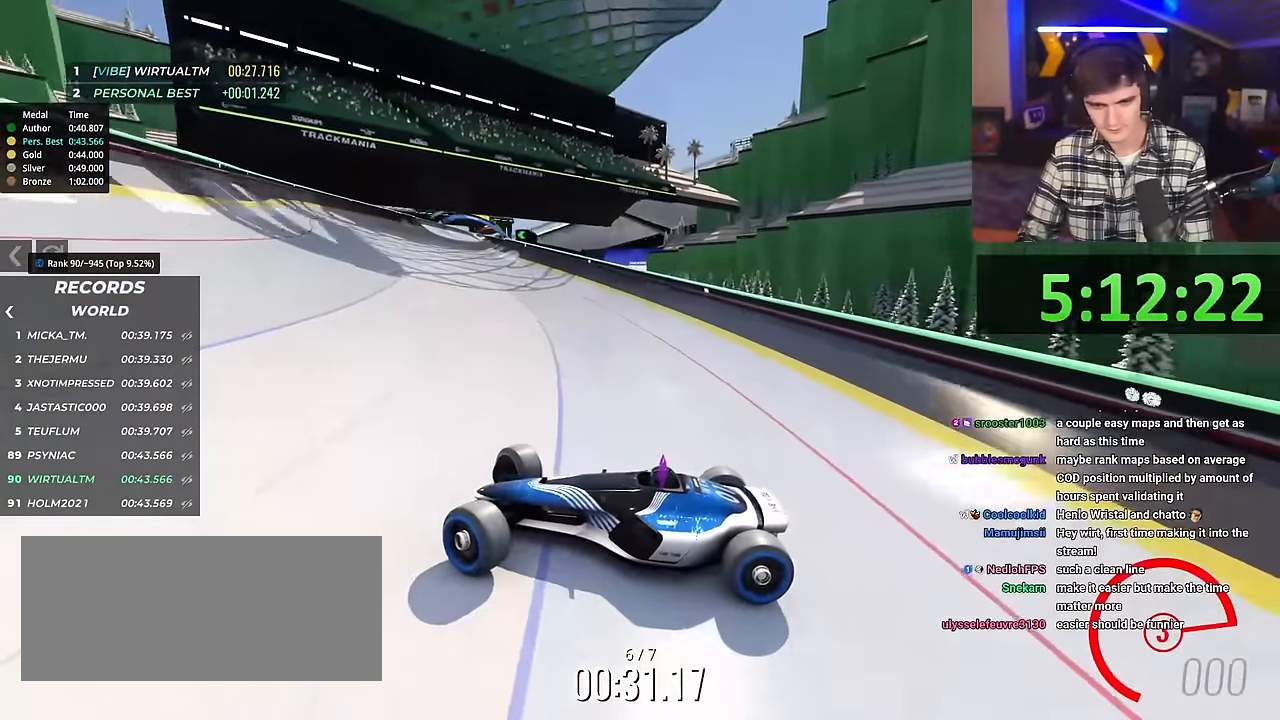
{"keys": ["right", "up"], "events": [[17, "brake", "up"]]}